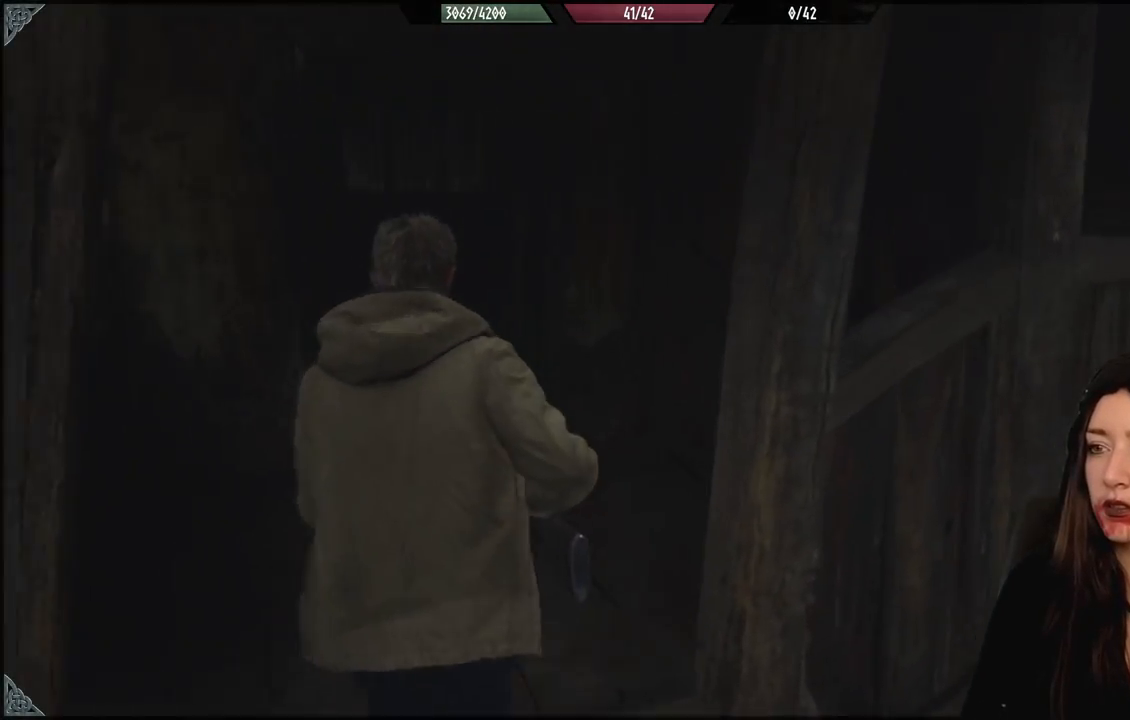
Gameplay with a controller (Xbox layout); each line is a JSON object with the inputs held at the frame after it (dt_ms = milliseconds from this image to that frame). "events" lists button and stick changes between this image and that frame as [ms after this image, input, new state], when the widget could be followed in between.
{"dt_ms": 500, "buttons": [], "left_stick": "up-left", "right_stick": "center", "events": [[200, "right_stick", "center"]]}
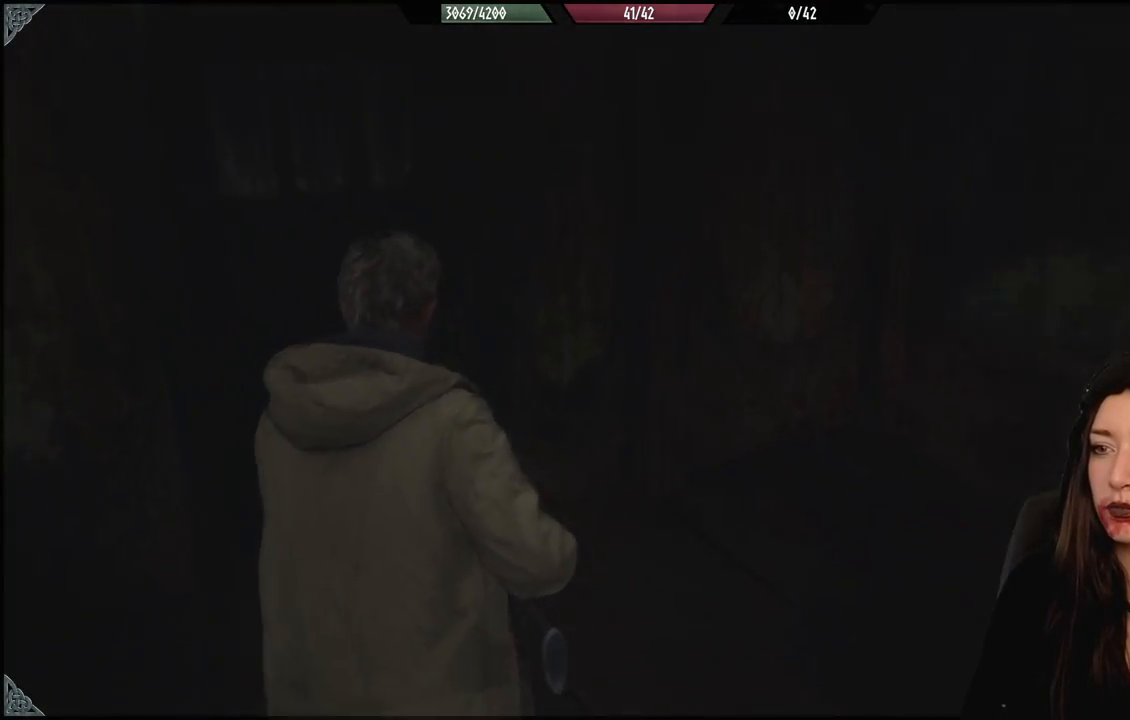
{"dt_ms": 500, "buttons": [], "left_stick": "up", "right_stick": "right", "events": [[33, "right_stick", "right"], [233, "left_stick", "up-right"], [467, "left_stick", "up"]]}
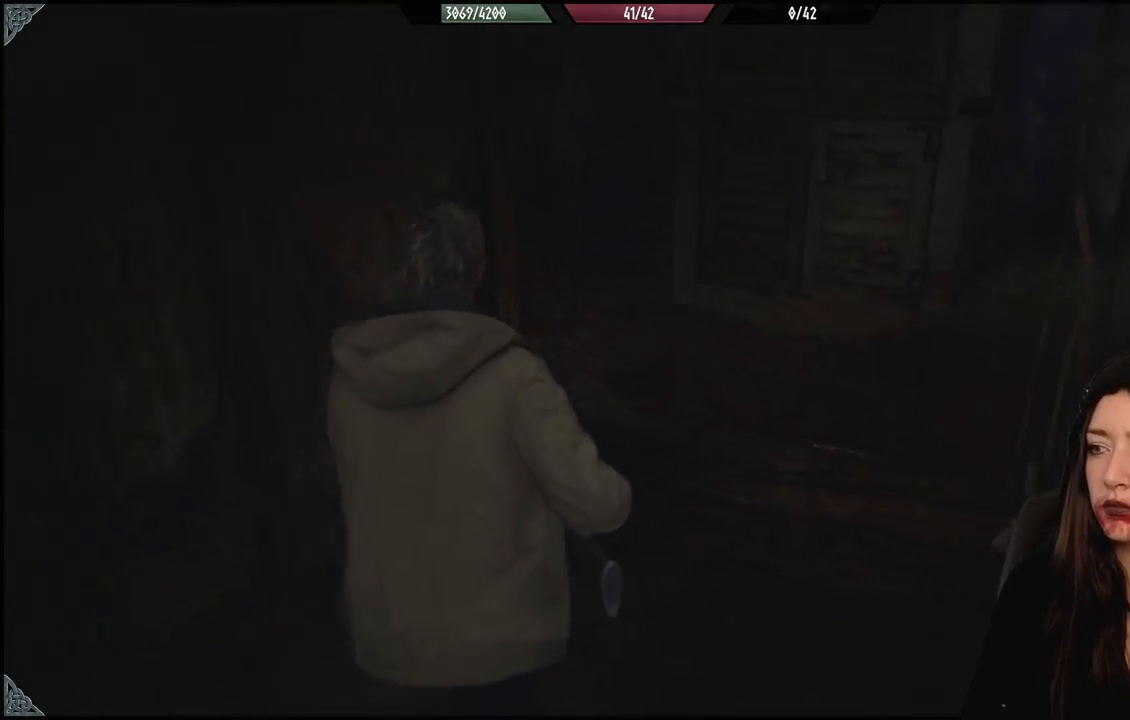
{"dt_ms": 500, "buttons": [], "left_stick": "down", "right_stick": "center", "events": [[400, "right_stick", "center"], [467, "left_stick", "down"]]}
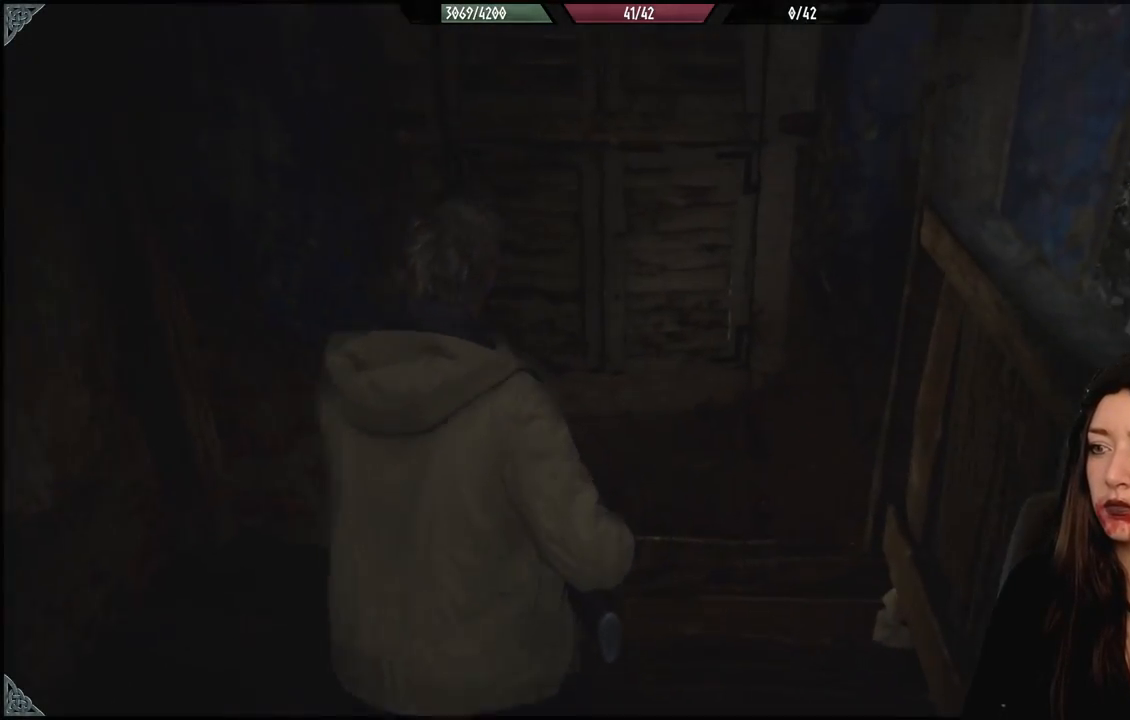
{"dt_ms": 500, "buttons": [], "left_stick": "down-left", "right_stick": "left", "events": [[100, "right_stick", "up-left"], [167, "right_stick", "left"], [267, "left_stick", "down-left"]]}
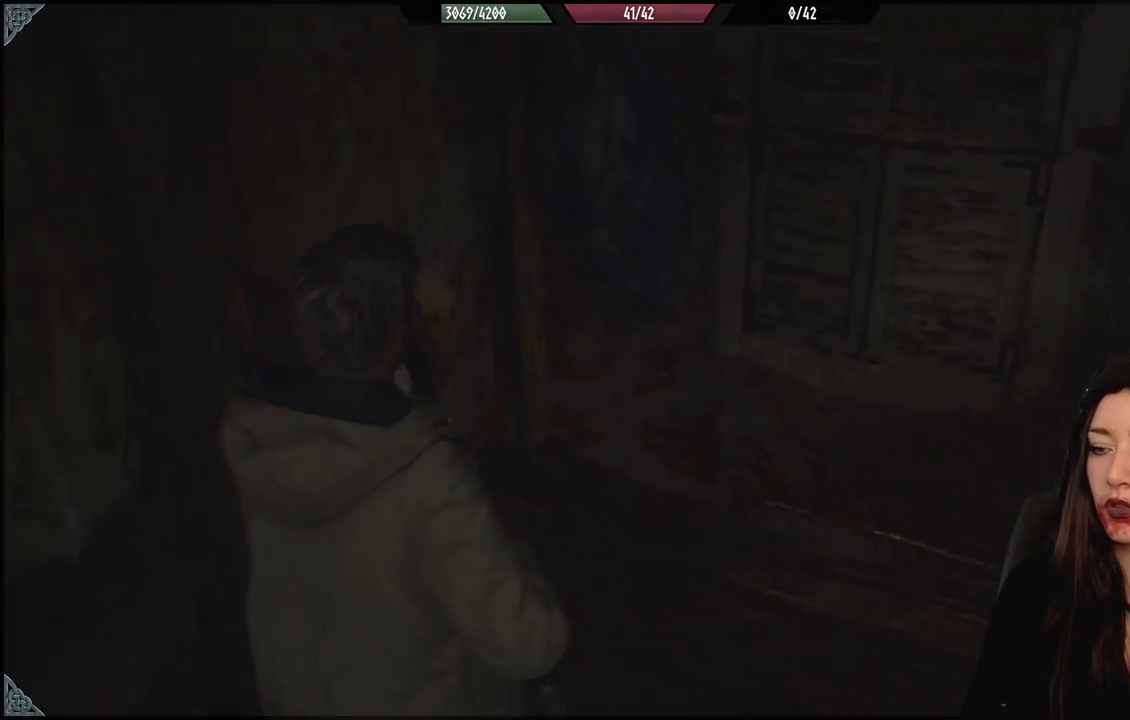
{"dt_ms": 1000, "buttons": [], "left_stick": "up-left", "right_stick": "down-right", "events": [[267, "left_stick", "left"], [433, "left_stick", "up-left"], [517, "right_stick", "center"], [567, "left_stick", "up"], [850, "right_stick", "down-right"], [1000, "left_stick", "up-left"]]}
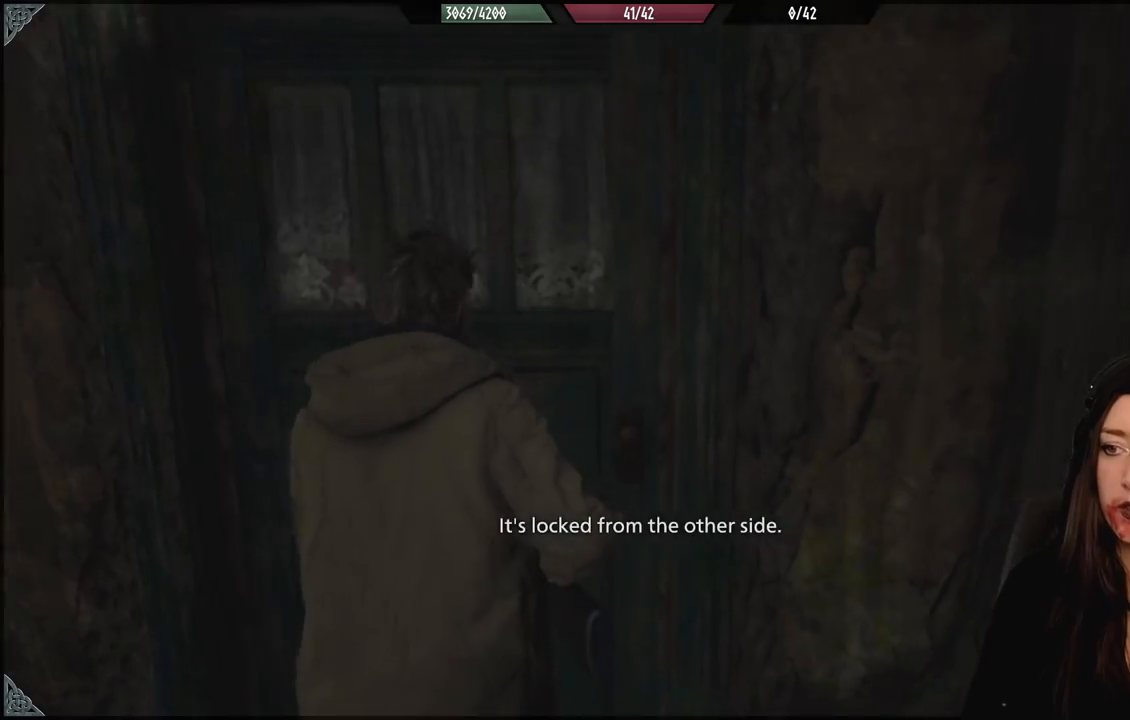
{"dt_ms": 500, "buttons": [], "left_stick": "down", "right_stick": "right", "events": [[50, "right_stick", "center"], [283, "left_stick", "center"], [433, "left_stick", "down"], [483, "right_stick", "right"]]}
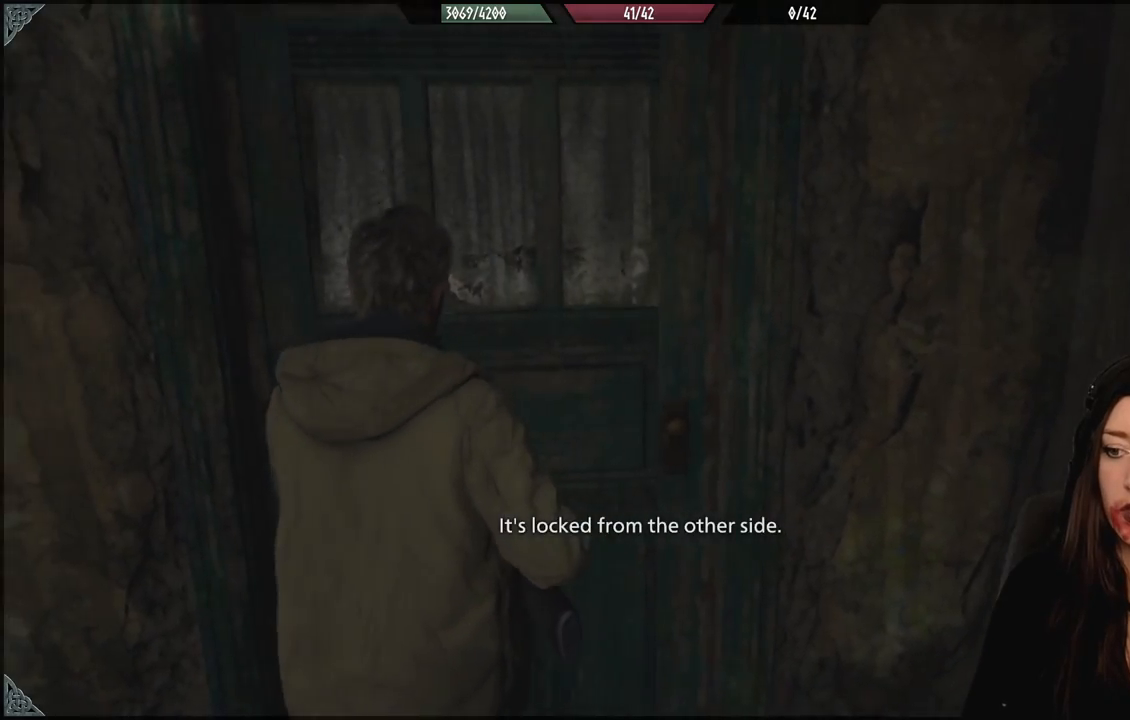
{"dt_ms": 500, "buttons": [], "left_stick": "down", "right_stick": "center", "events": [[133, "right_stick", "center"], [267, "B", "down"], [367, "B", "up"]]}
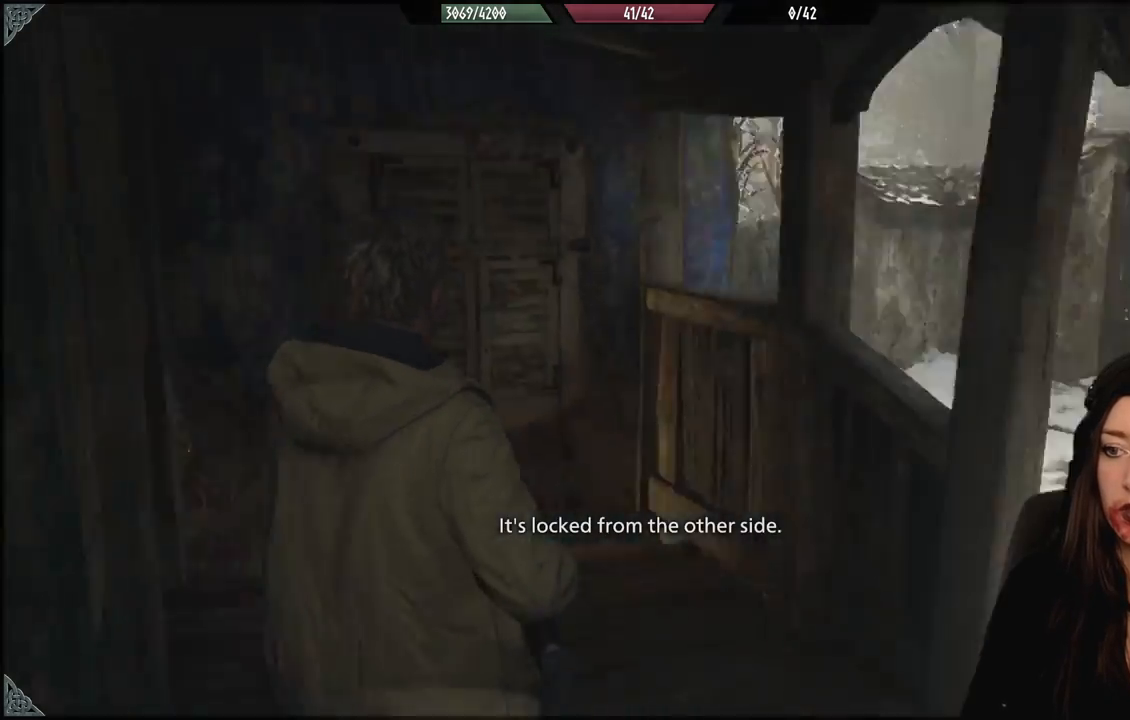
{"dt_ms": 500, "buttons": [], "left_stick": "up", "right_stick": "center", "events": [[150, "right_stick", "down-right"], [200, "left_stick", "right"], [350, "left_stick", "up"], [350, "right_stick", "center"]]}
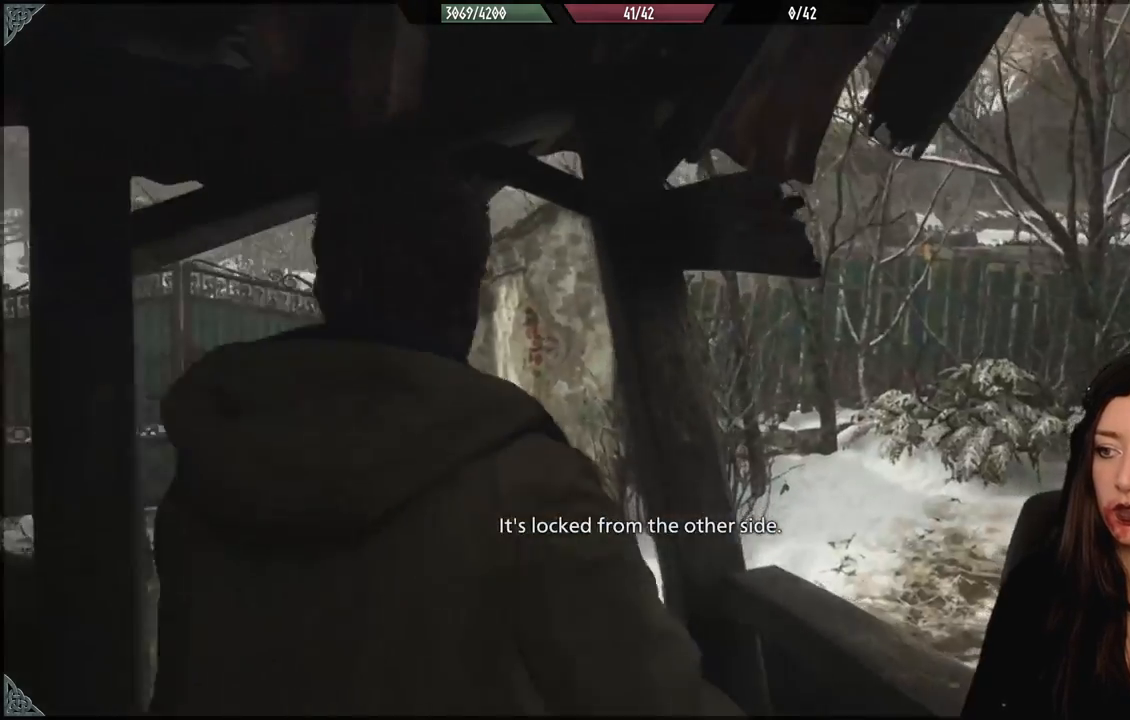
{"dt_ms": 500, "buttons": [], "left_stick": "up-left", "right_stick": "center", "events": [[17, "left_stick", "up-left"], [67, "right_stick", "down-left"], [317, "right_stick", "center"]]}
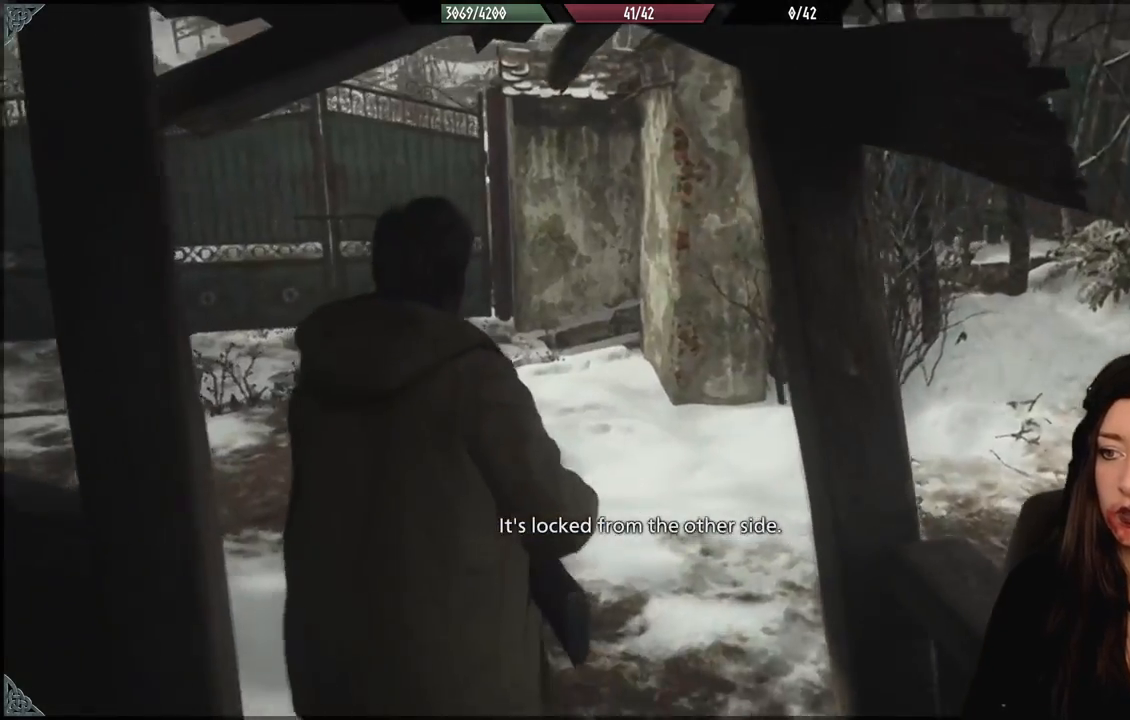
{"dt_ms": 500, "buttons": [], "left_stick": "up", "right_stick": "center", "events": [[33, "right_stick", "down-left"], [133, "left_stick", "up"], [417, "right_stick", "center"]]}
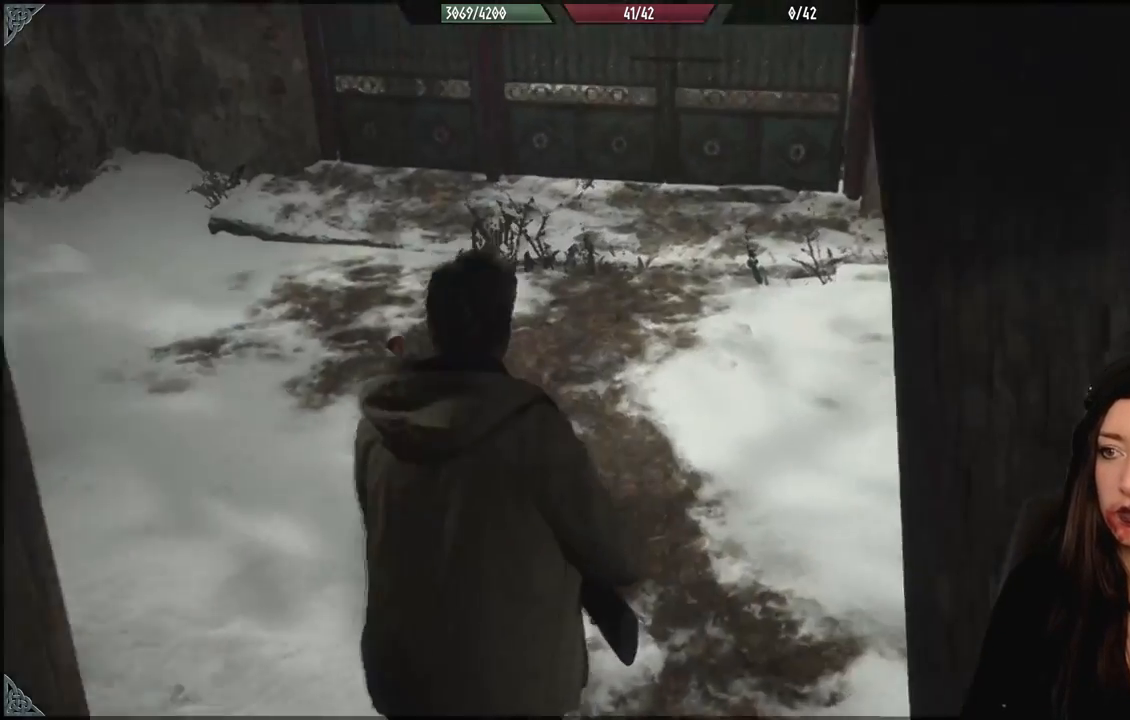
{"dt_ms": 500, "buttons": [], "left_stick": "up", "right_stick": "up-left", "events": [[317, "right_stick", "up-left"]]}
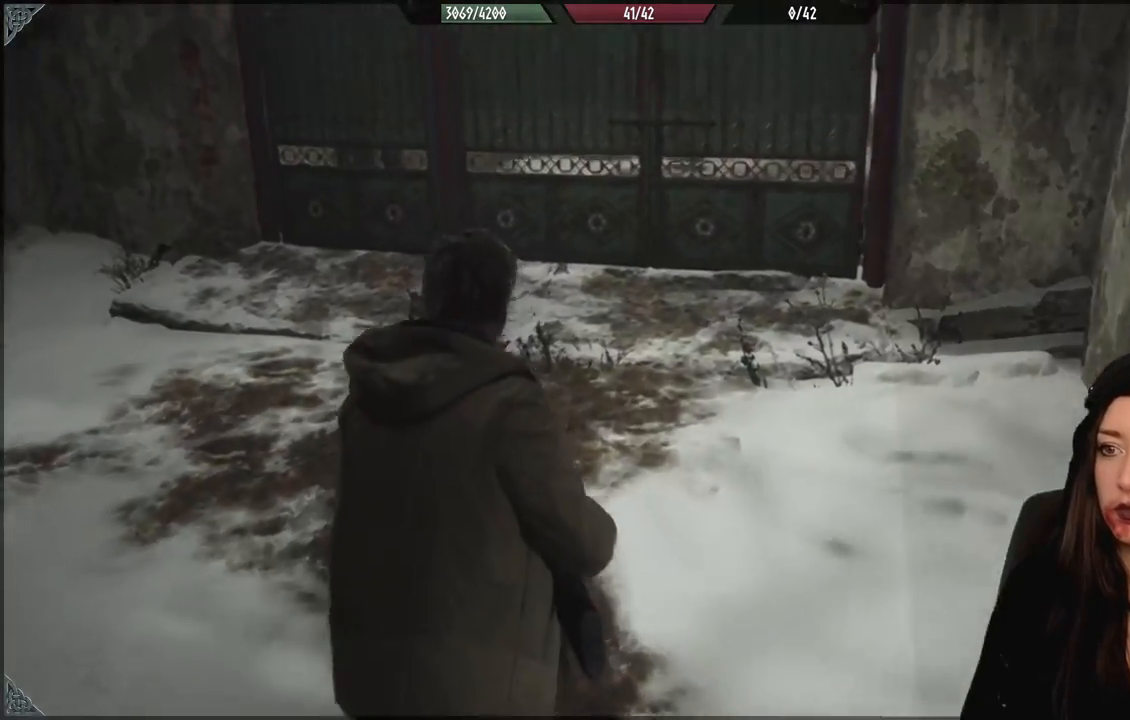
{"dt_ms": 500, "buttons": [], "left_stick": "up", "right_stick": "up", "events": [[33, "right_stick", "center"], [350, "right_stick", "up"]]}
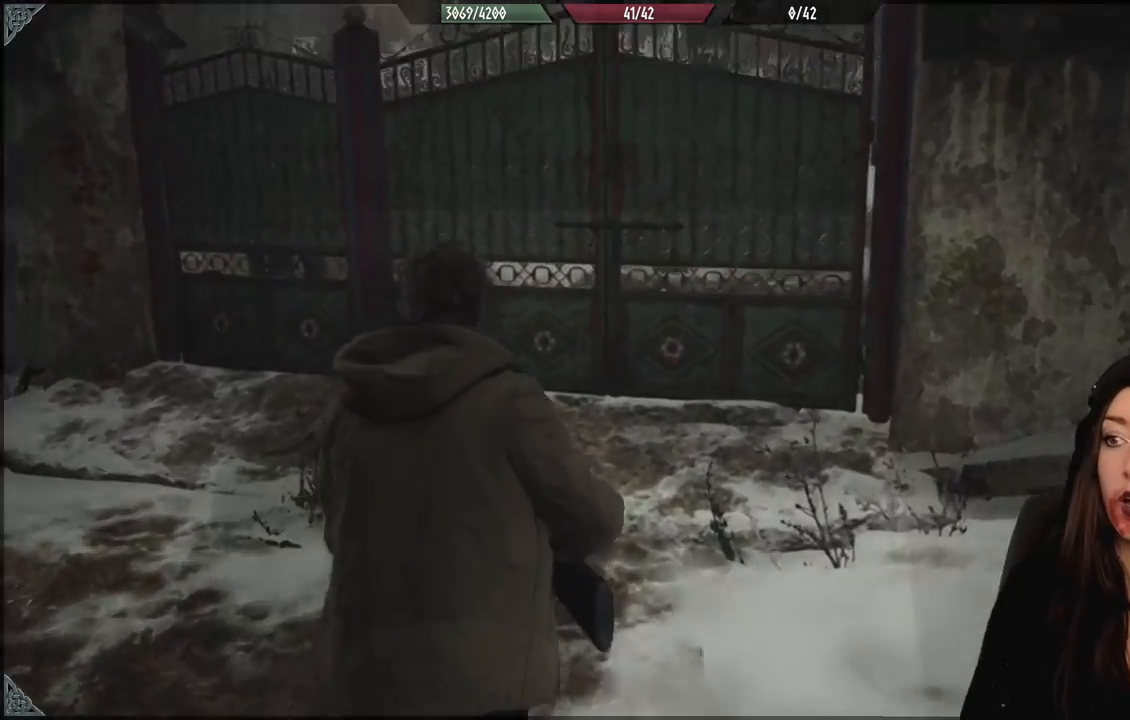
{"dt_ms": 500, "buttons": [], "left_stick": "up", "right_stick": "center", "events": [[67, "right_stick", "center"]]}
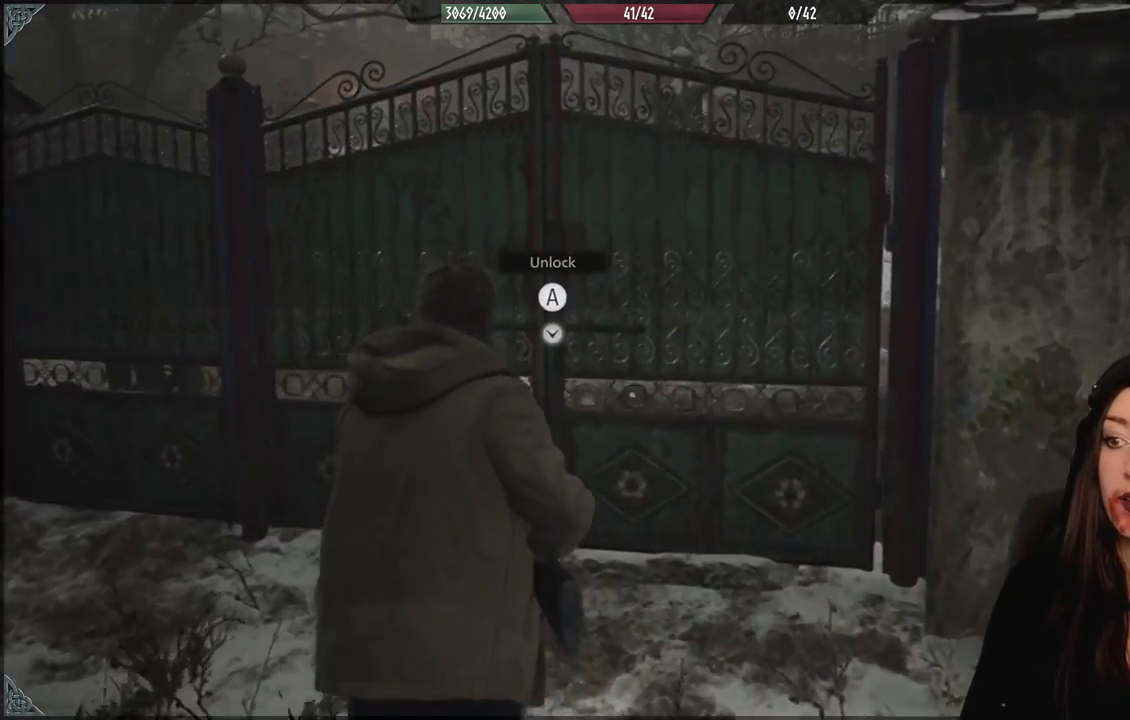
{"dt_ms": 500, "buttons": [], "left_stick": "center", "right_stick": "center", "events": [[233, "left_stick", "center"], [250, "A", "down"], [350, "A", "up"]]}
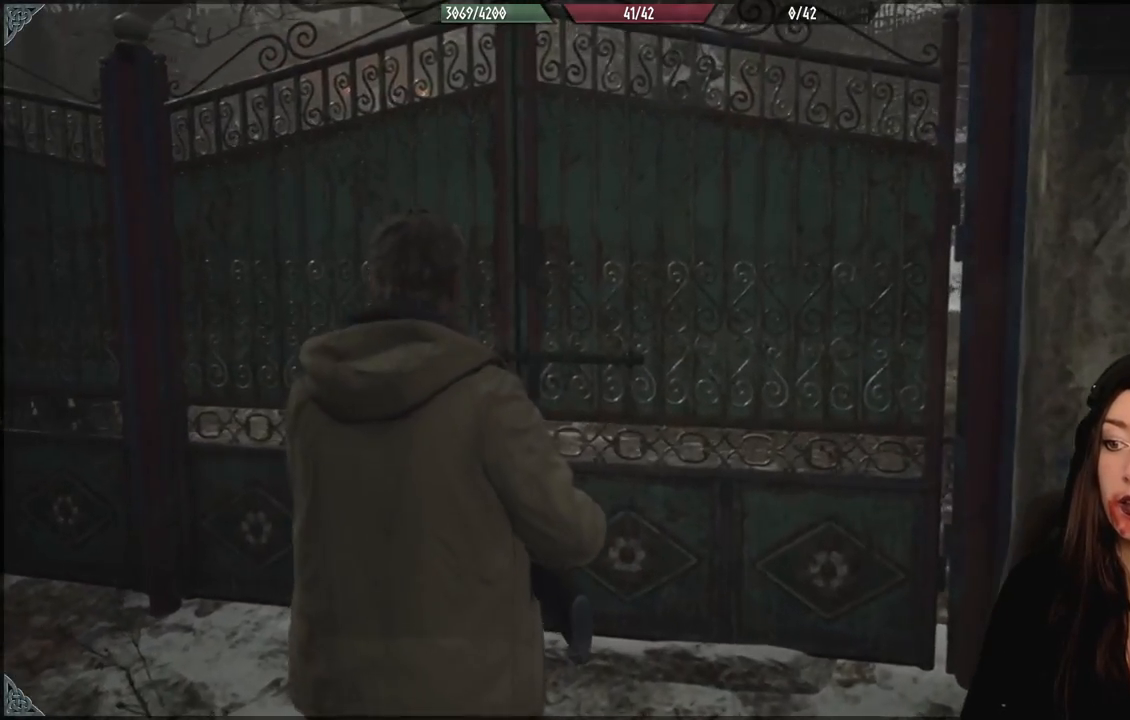
{"dt_ms": 500, "buttons": [], "left_stick": "left", "right_stick": "left", "events": [[183, "right_stick", "down-left"], [200, "left_stick", "down-left"], [367, "left_stick", "left"], [367, "right_stick", "left"]]}
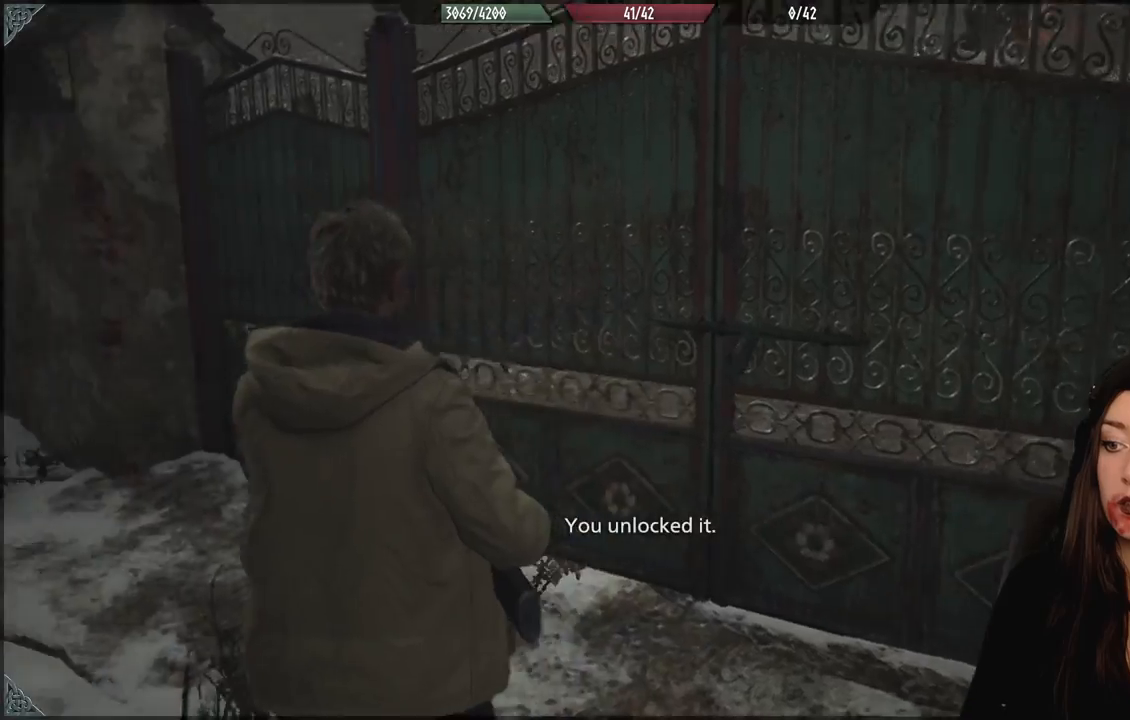
{"dt_ms": 500, "buttons": [], "left_stick": "up", "right_stick": "center", "events": [[33, "left_stick", "up-left"], [267, "left_stick", "up"], [450, "right_stick", "center"]]}
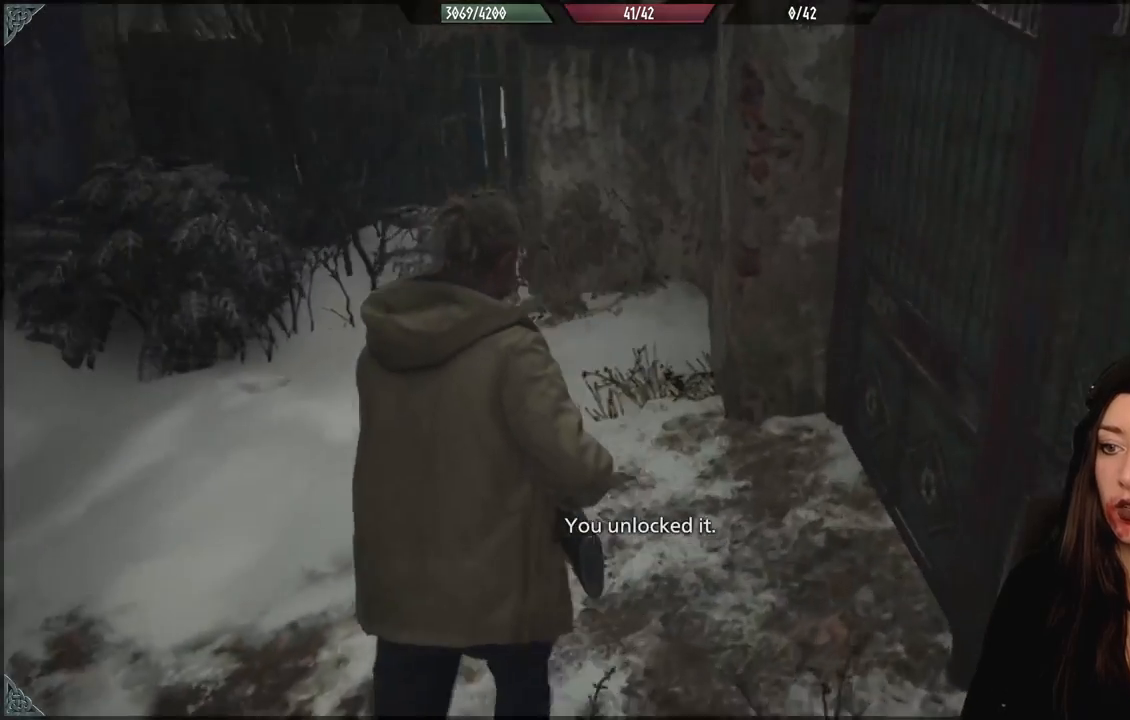
{"dt_ms": 500, "buttons": [], "left_stick": "up-left", "right_stick": "up-left", "events": [[50, "left_stick", "up-left"], [150, "right_stick", "left"], [283, "right_stick", "up-left"]]}
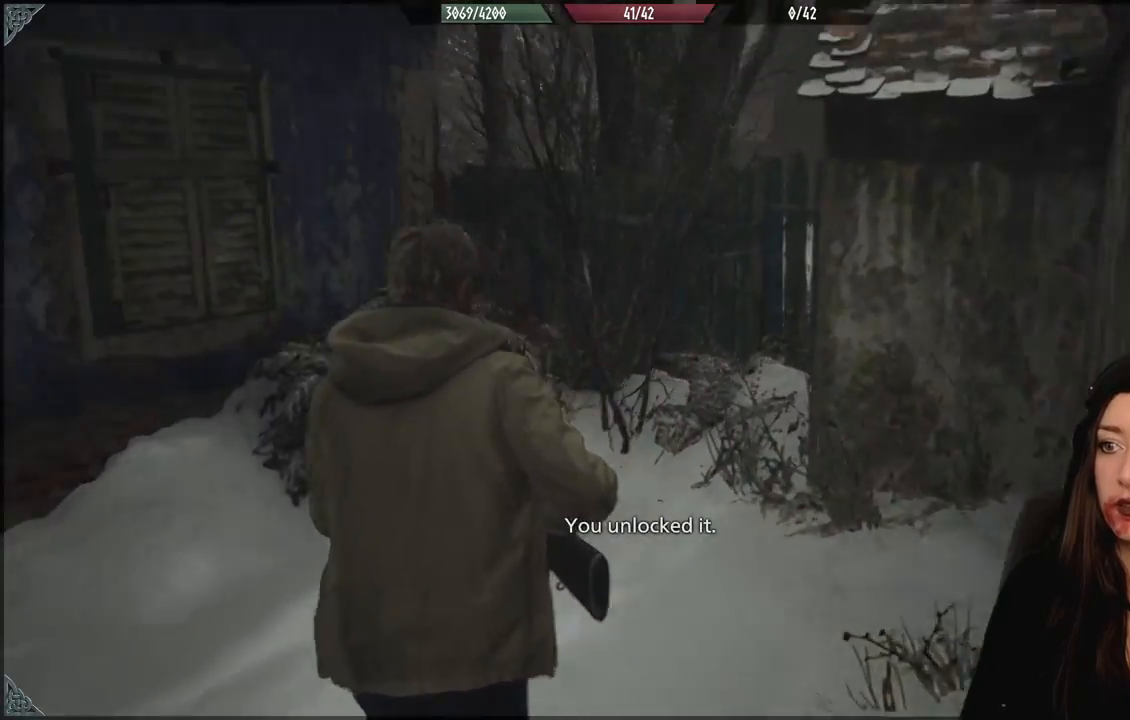
{"dt_ms": 500, "buttons": [], "left_stick": "down-left", "right_stick": "left", "events": [[67, "left_stick", "down-left"], [83, "right_stick", "left"]]}
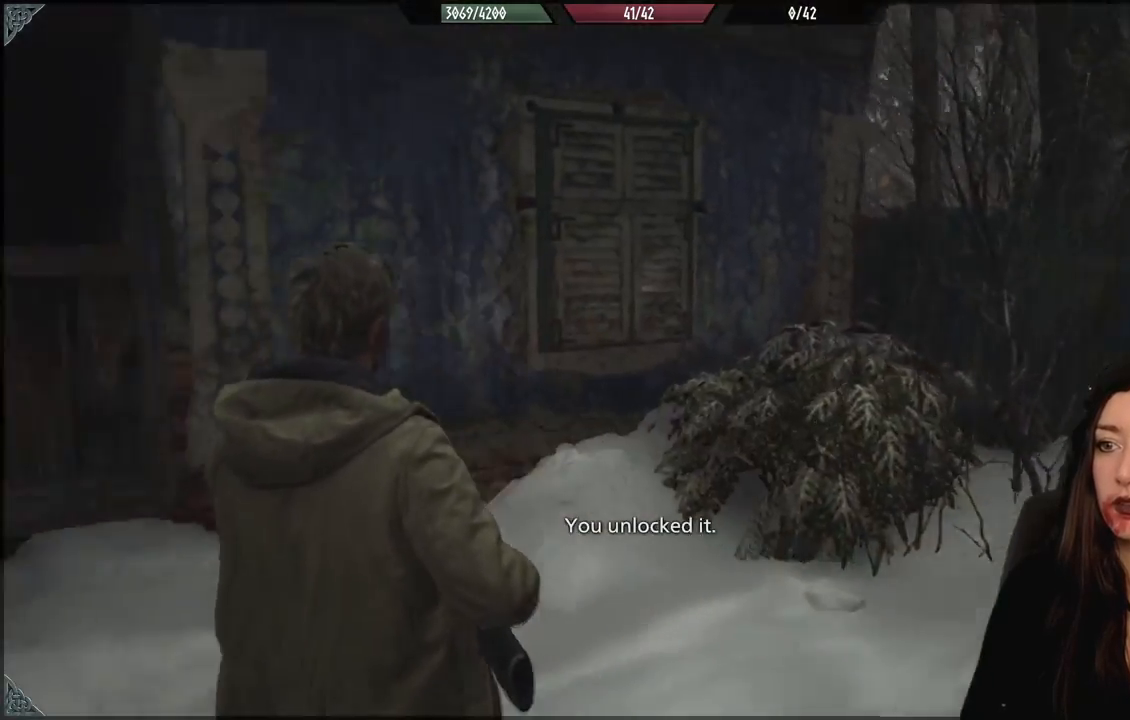
{"dt_ms": 500, "buttons": [], "left_stick": "up-left", "right_stick": "left", "events": [[117, "left_stick", "left"], [367, "left_stick", "up-left"]]}
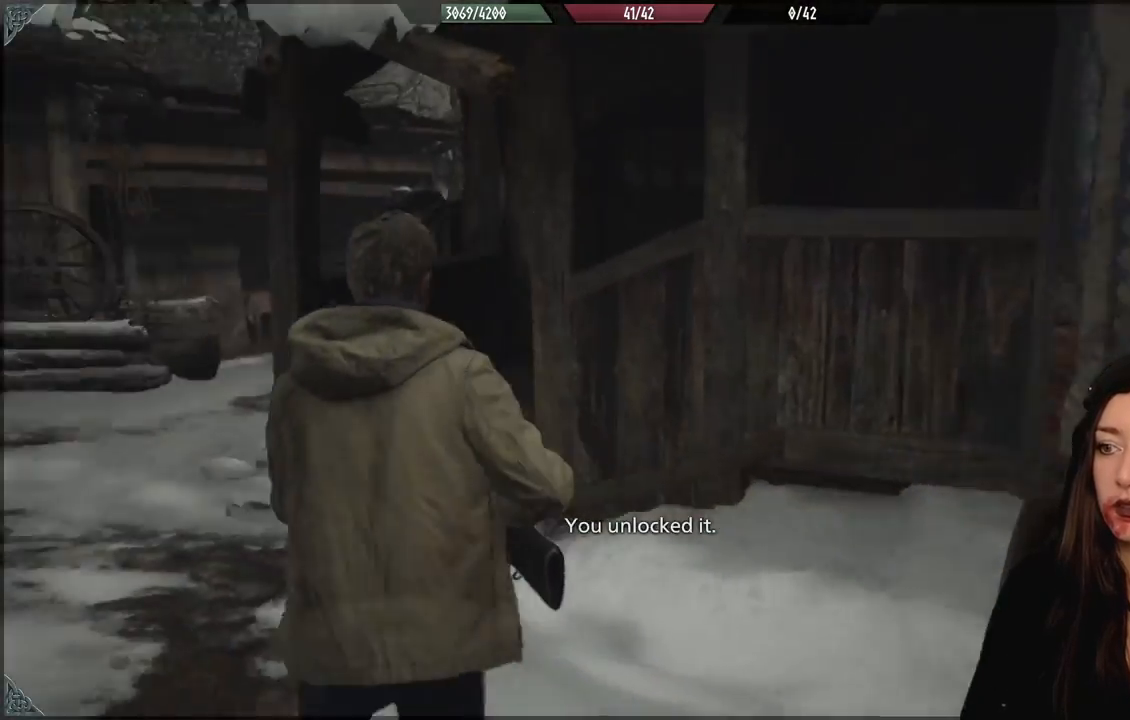
{"dt_ms": 500, "buttons": [], "left_stick": "up-left", "right_stick": "center", "events": [[167, "L3", "down"], [167, "right_stick", "center"], [333, "L3", "up"]]}
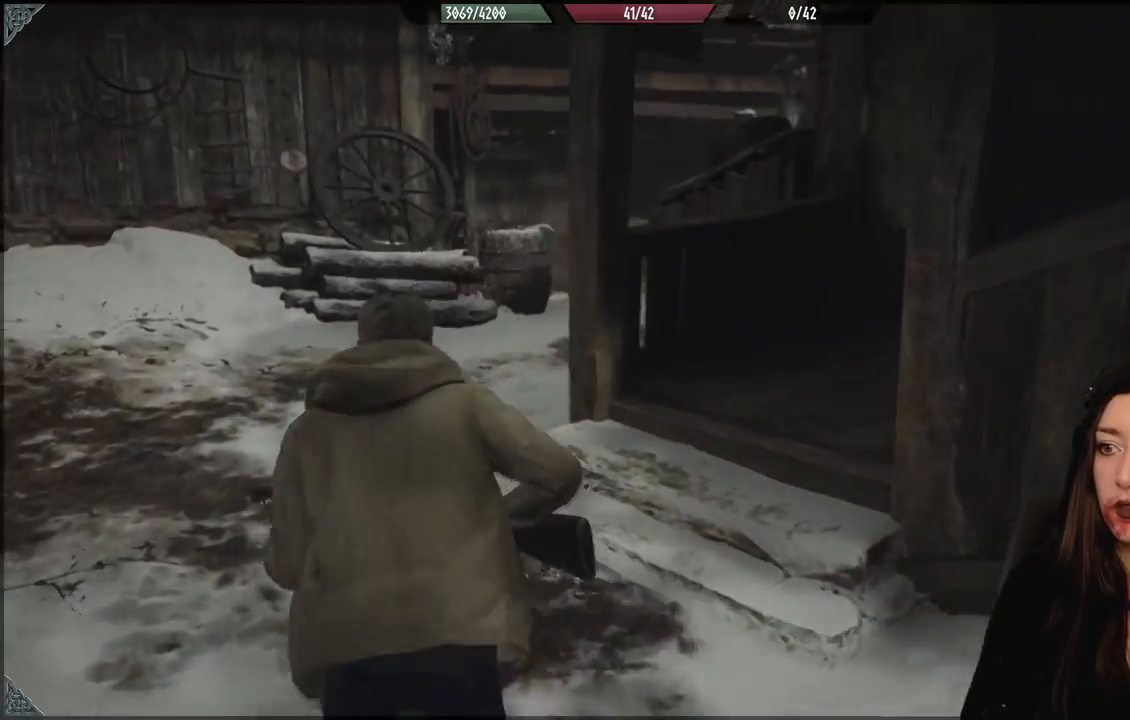
{"dt_ms": 1000, "buttons": [], "left_stick": "up-left", "right_stick": "right", "events": [[100, "right_stick", "up-right"], [267, "right_stick", "right"]]}
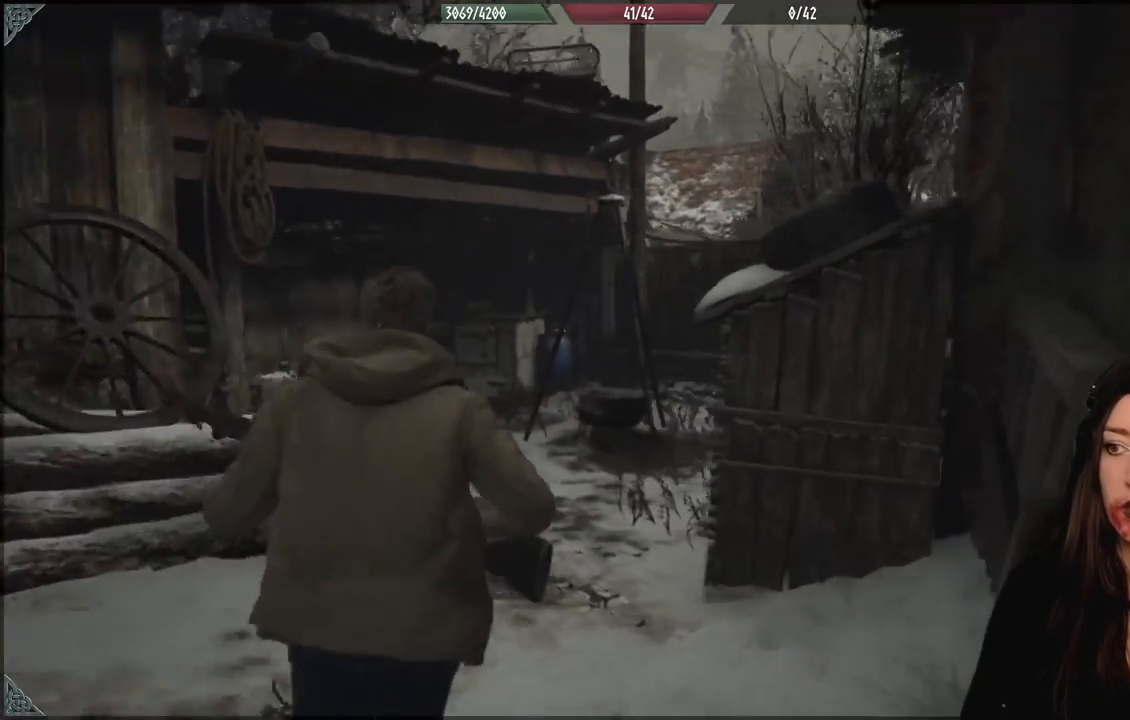
{"dt_ms": 500, "buttons": [], "left_stick": "up-left", "right_stick": "center", "events": [[450, "right_stick", "center"]]}